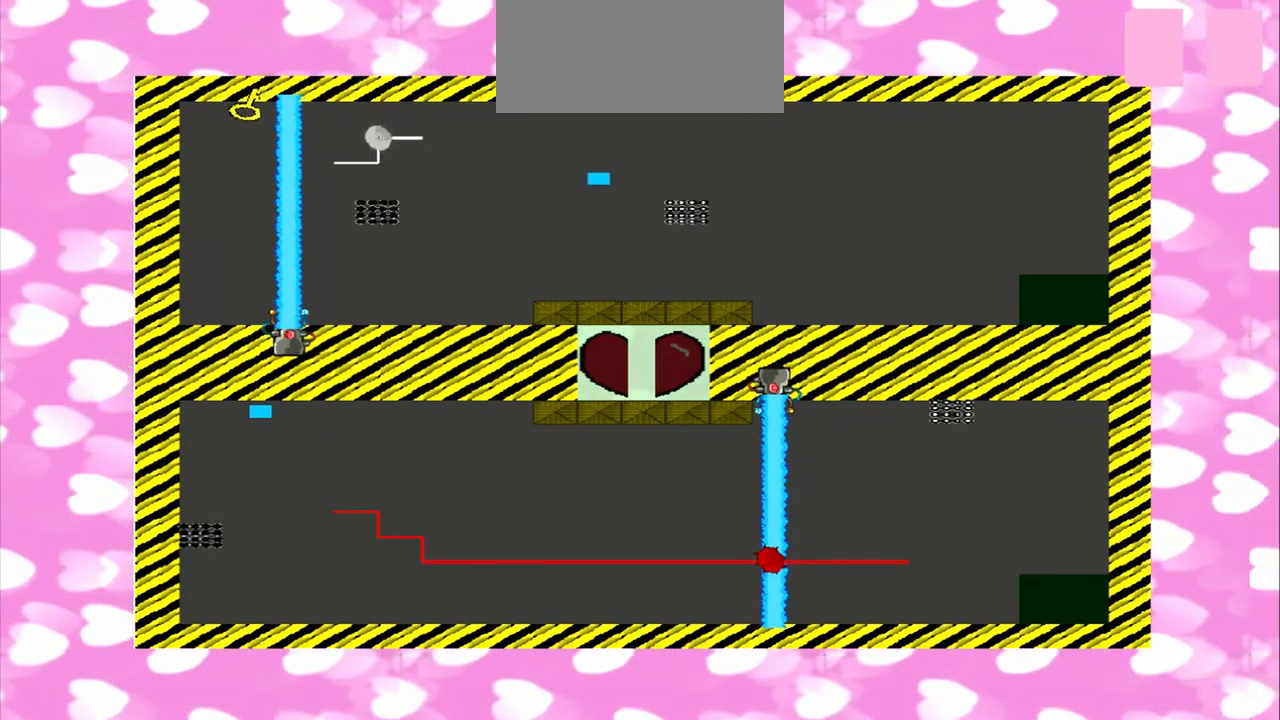
Gameplay with a controller (PlayStation layout); each line is a JSON object with the inputs held at the frame after it (dt_ms = milliseconds from this image to that frame). "events" lists button and stick changes between this image and that frame as [ms after this image, input, new state], when the widget could be followed in between. Not read: CROSS L2 L3 R2 R3 TRIANGLE.
{"dt_ms": 500, "buttons": [], "left_stick": "down", "right_stick": "center", "events": [[83, "left_stick", "up"], [417, "left_stick", "down"]]}
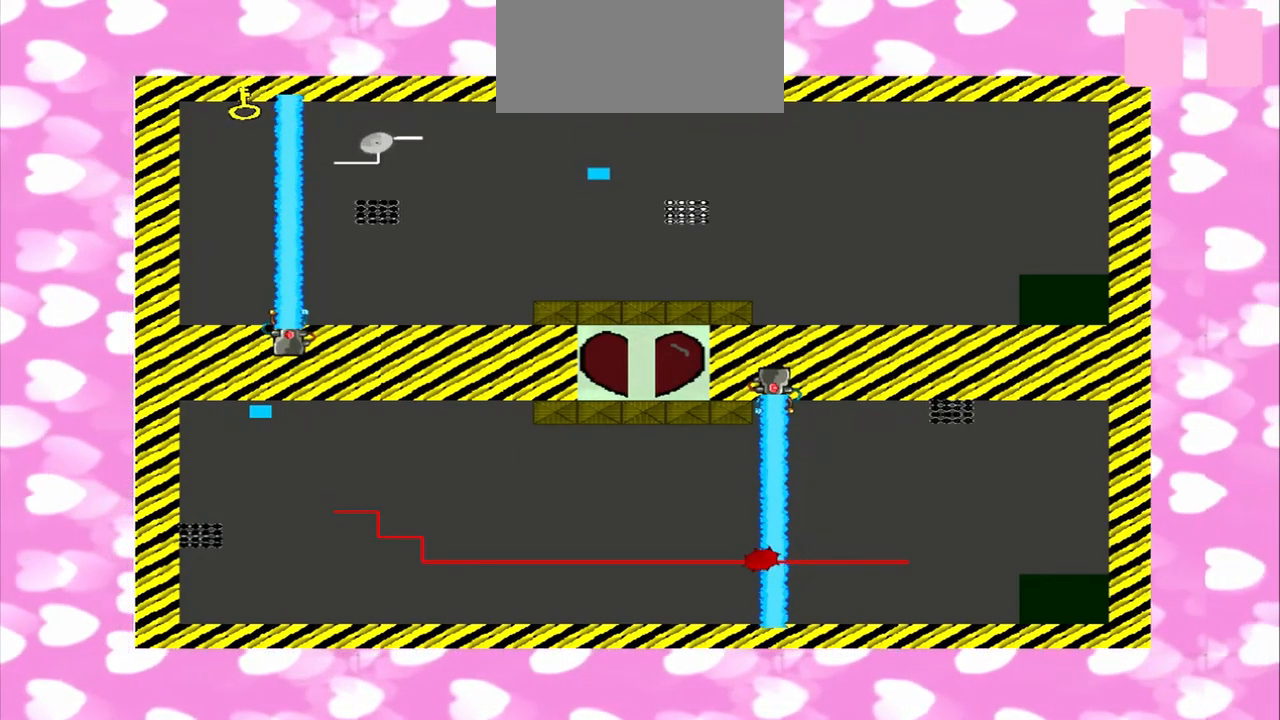
{"dt_ms": 500, "buttons": [], "left_stick": "down", "right_stick": "center", "events": [[250, "left_stick", "up"], [417, "left_stick", "down"]]}
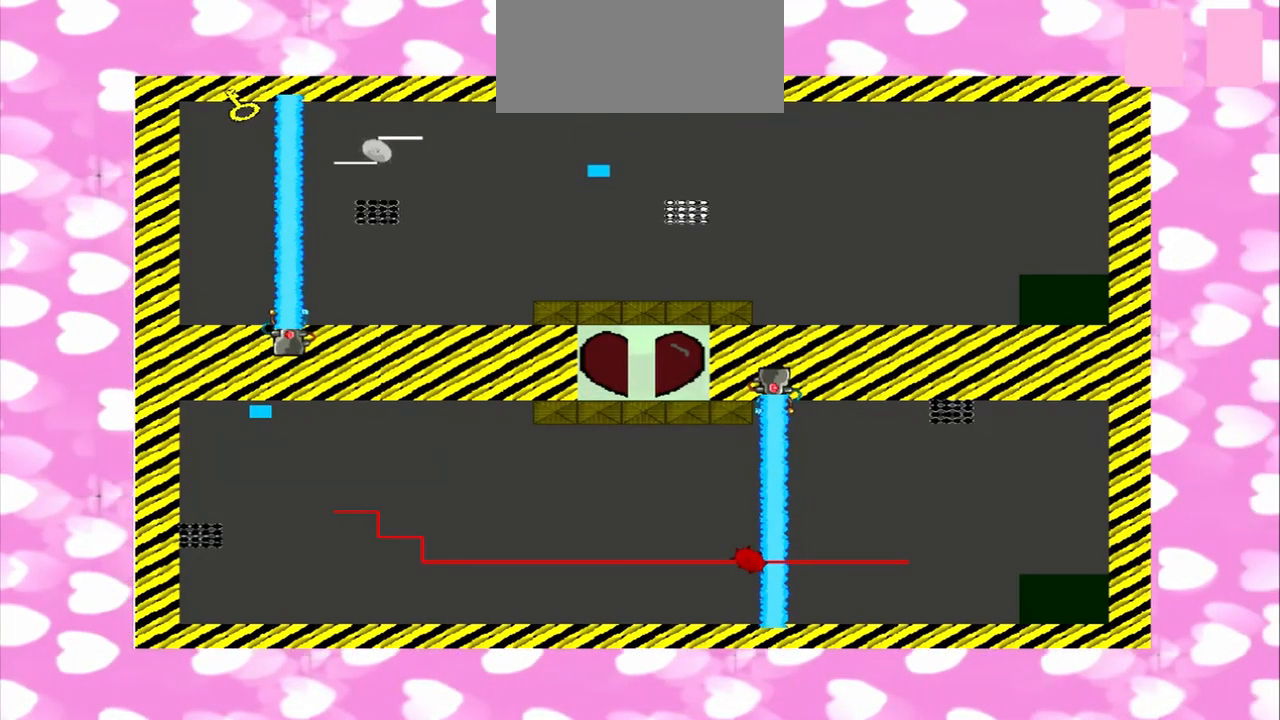
{"dt_ms": 541, "buttons": [], "left_stick": "down", "right_stick": "center", "events": [[292, "left_stick", "up"], [500, "left_stick", "down"]]}
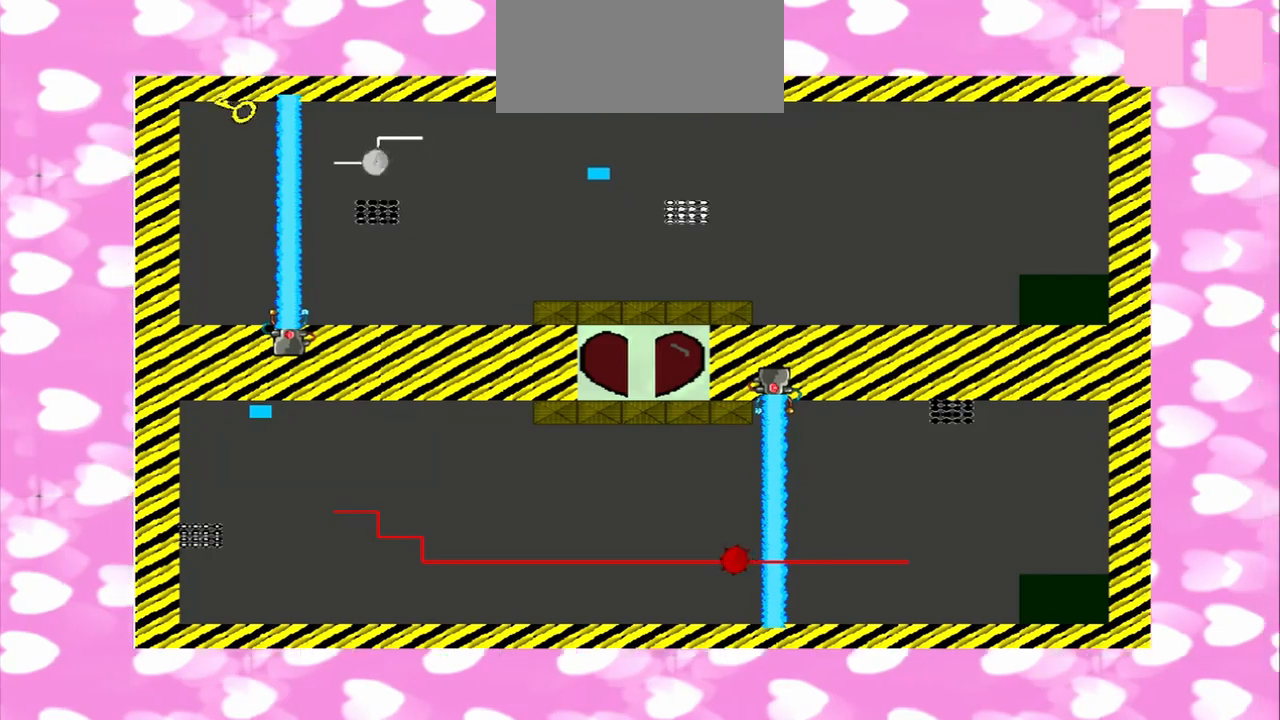
{"dt_ms": 500, "buttons": [], "left_stick": "up", "right_stick": "center", "events": [[250, "left_stick", "up"]]}
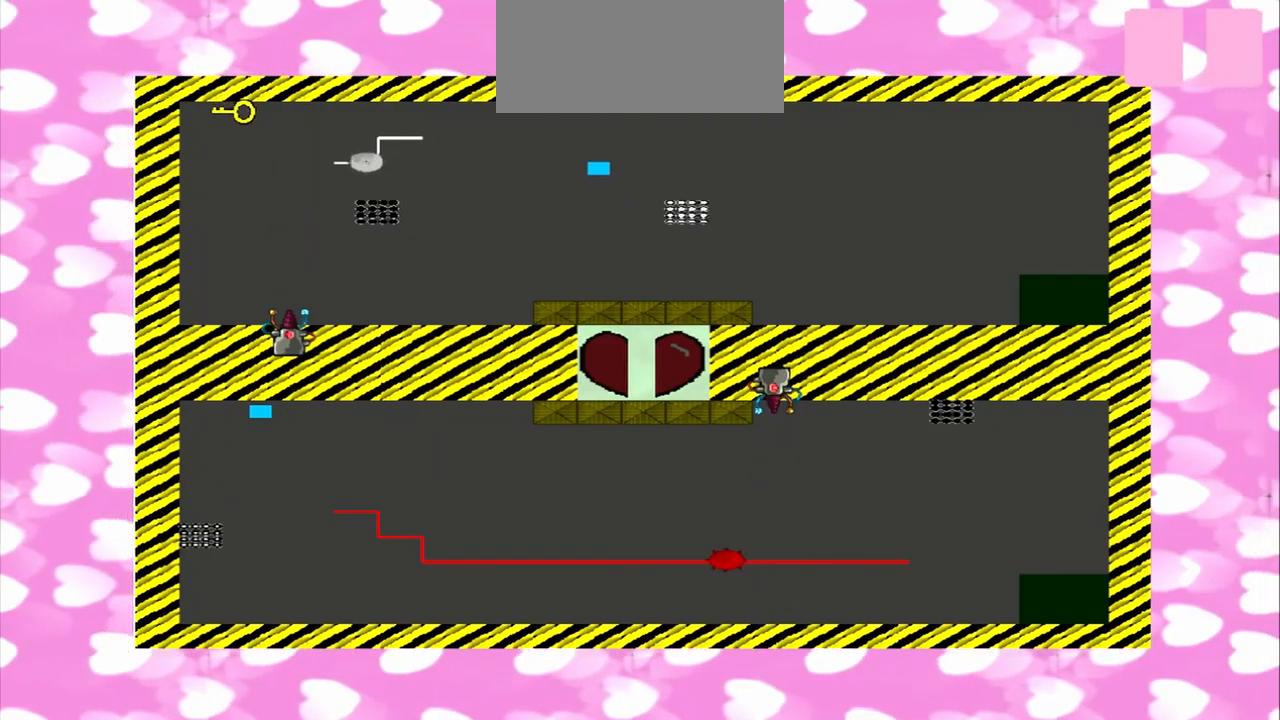
{"dt_ms": 500, "buttons": [], "left_stick": "left", "right_stick": "center", "events": [[167, "left_stick", "left"]]}
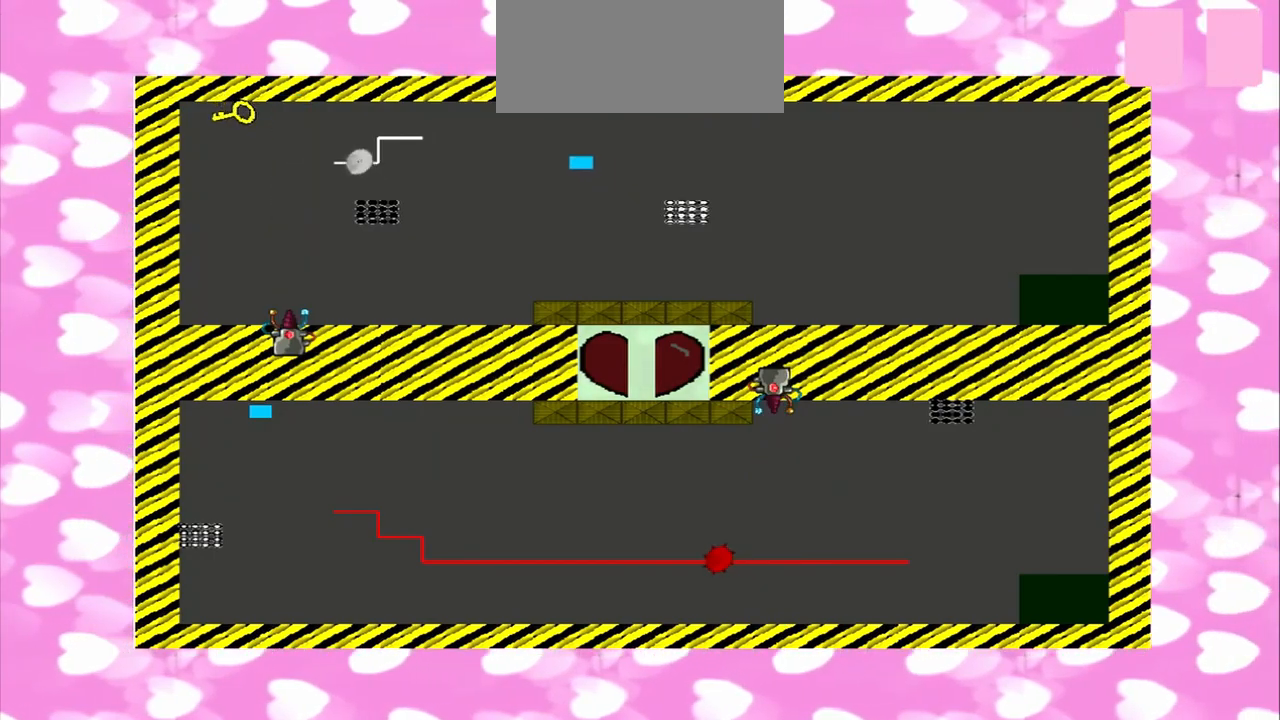
{"dt_ms": 1000, "buttons": [], "left_stick": "left", "right_stick": "center", "events": [[334, "HOME", "down"], [500, "HOME", "up"]]}
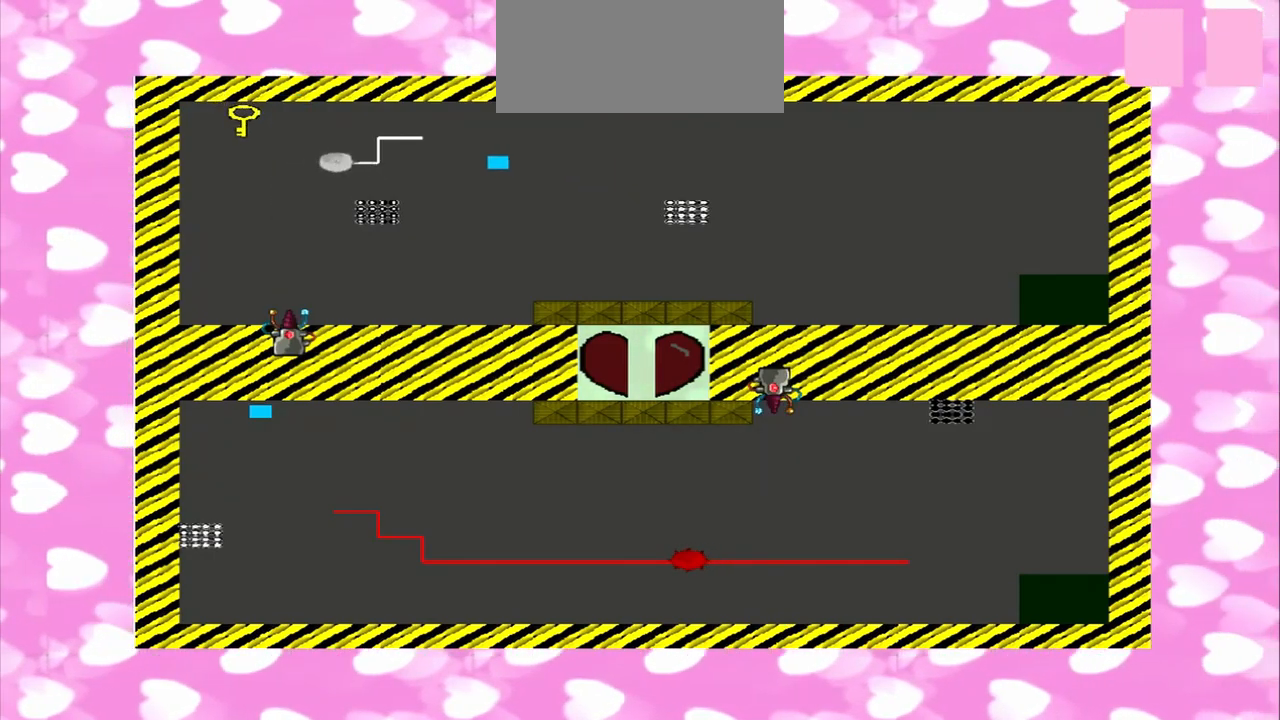
{"dt_ms": 500, "buttons": [], "left_stick": "left", "right_stick": "center", "events": []}
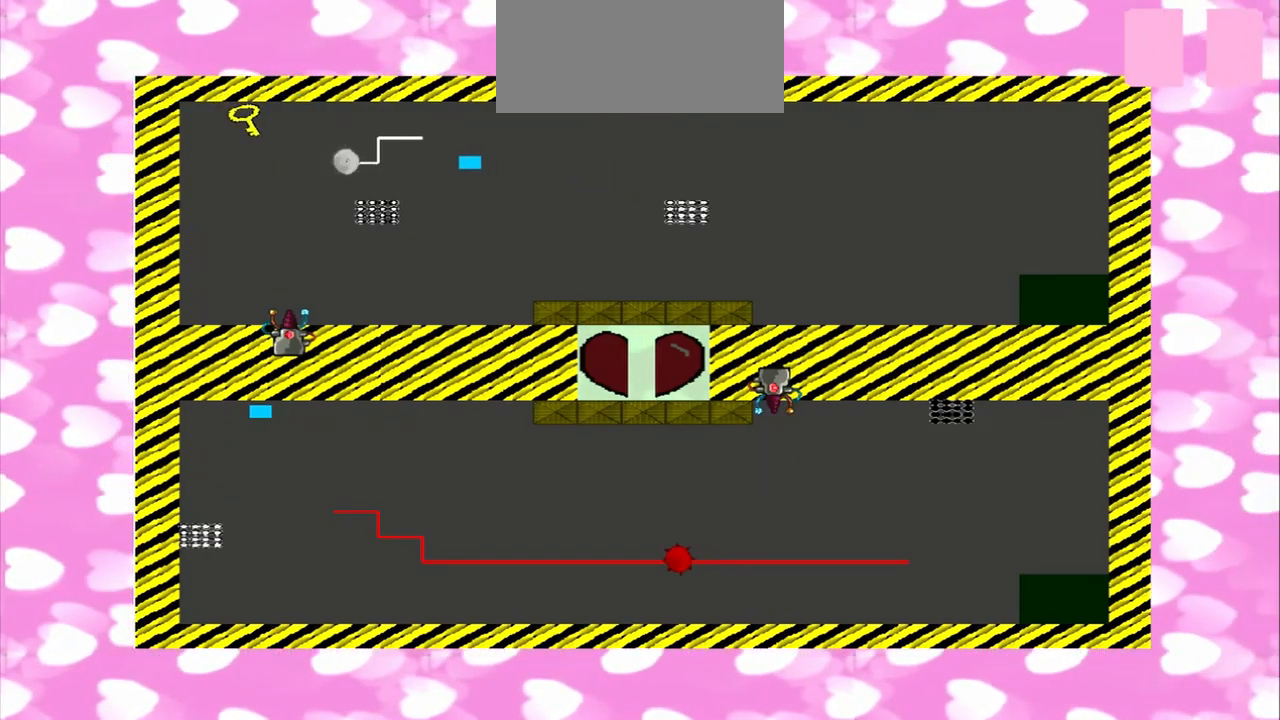
{"dt_ms": 500, "buttons": [], "left_stick": "left", "right_stick": "center", "events": []}
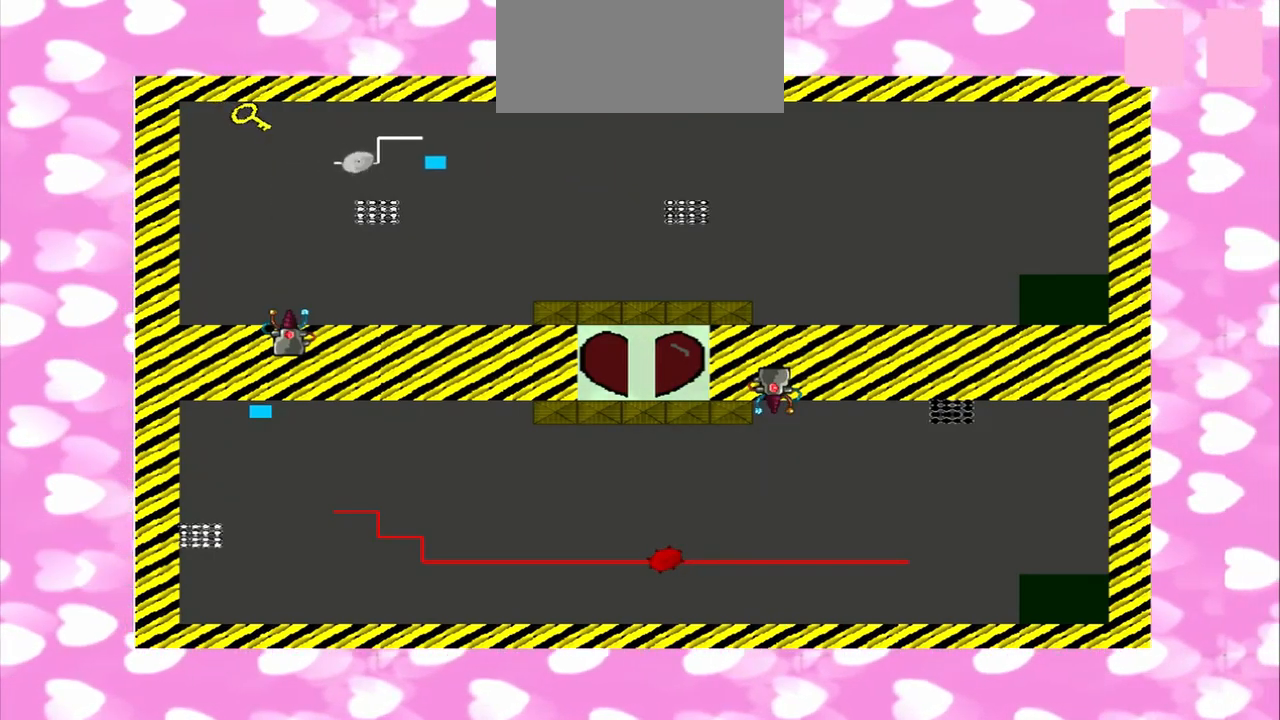
{"dt_ms": 500, "buttons": [], "left_stick": "up", "right_stick": "center", "events": [[250, "left_stick", "up"]]}
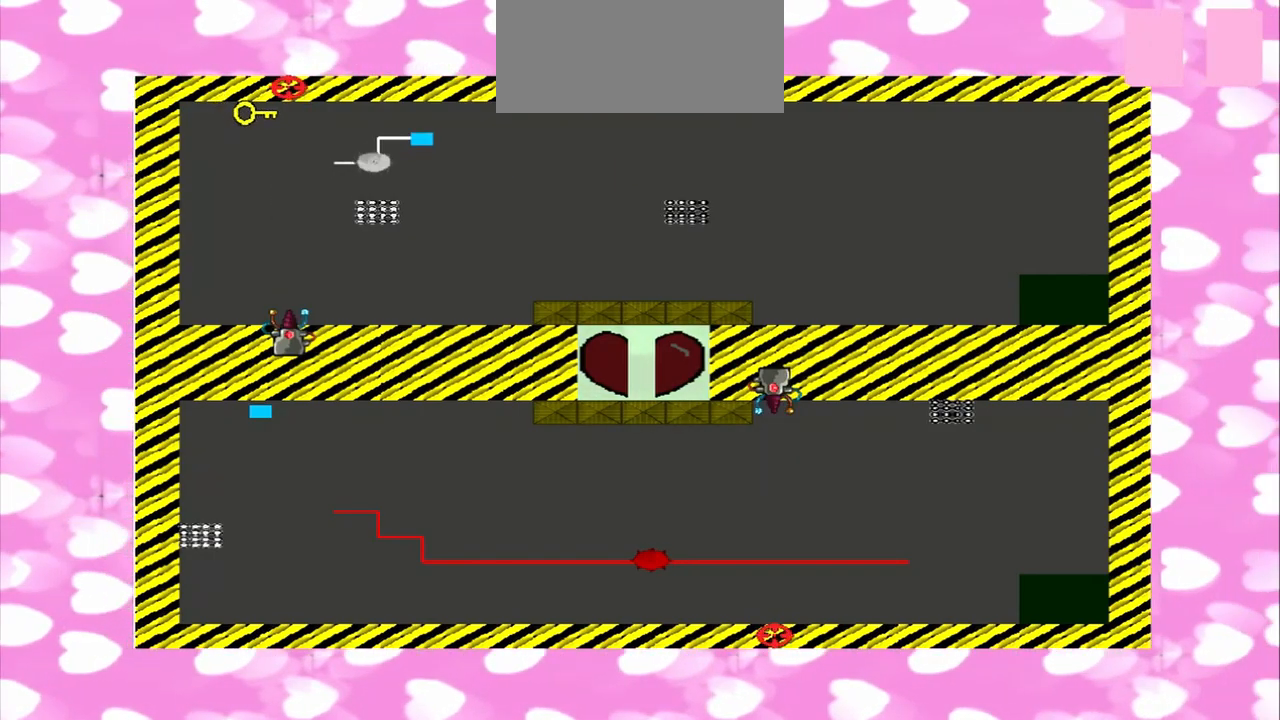
{"dt_ms": 500, "buttons": [], "left_stick": "up-left", "right_stick": "center", "events": [[417, "left_stick", "up-left"]]}
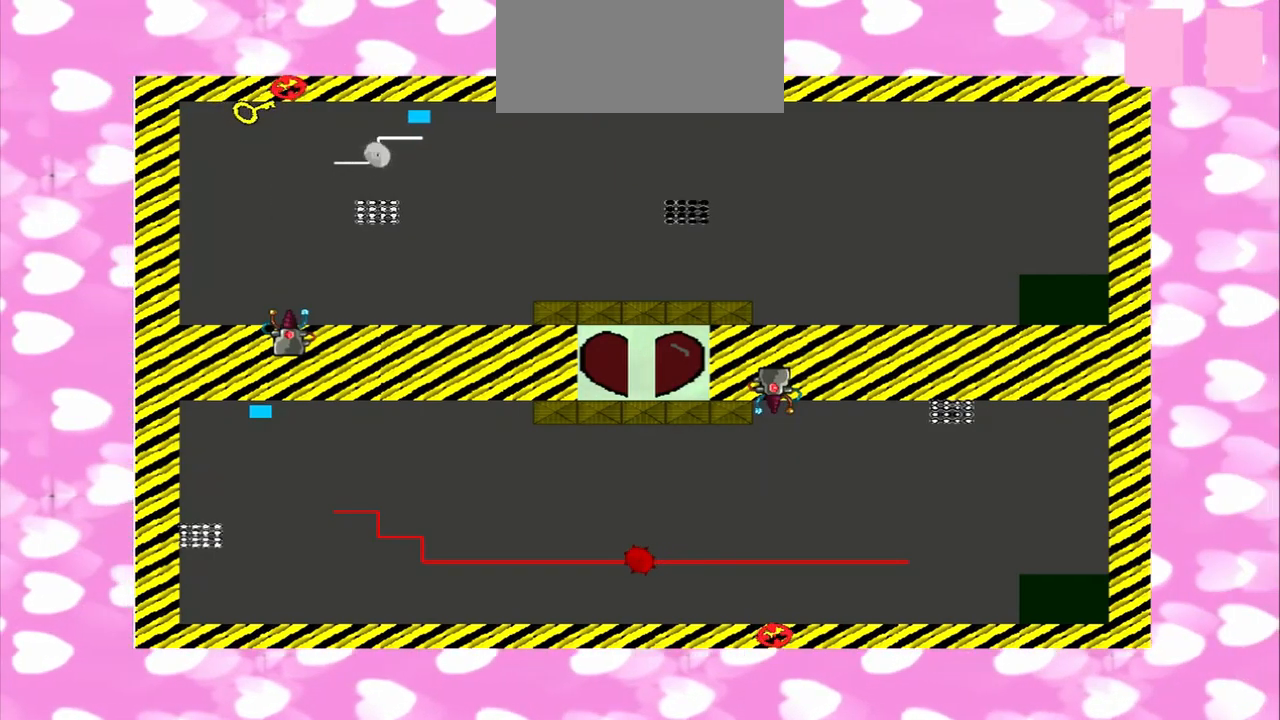
{"dt_ms": 500, "buttons": [], "left_stick": "left", "right_stick": "center", "events": [[42, "left_stick", "left"]]}
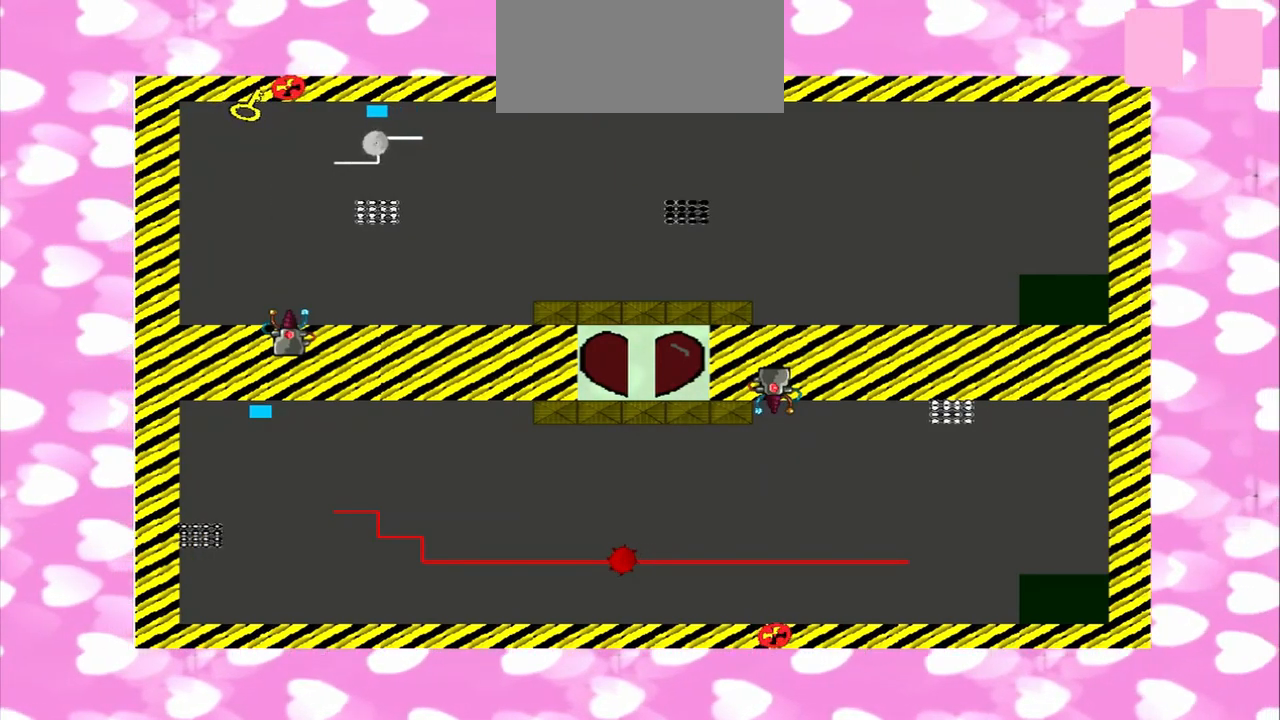
{"dt_ms": 959, "buttons": [], "left_stick": "left", "right_stick": "center", "events": [[209, "left_stick", "down-left"], [417, "left_stick", "up-left"], [542, "left_stick", "down-left"], [709, "left_stick", "left"]]}
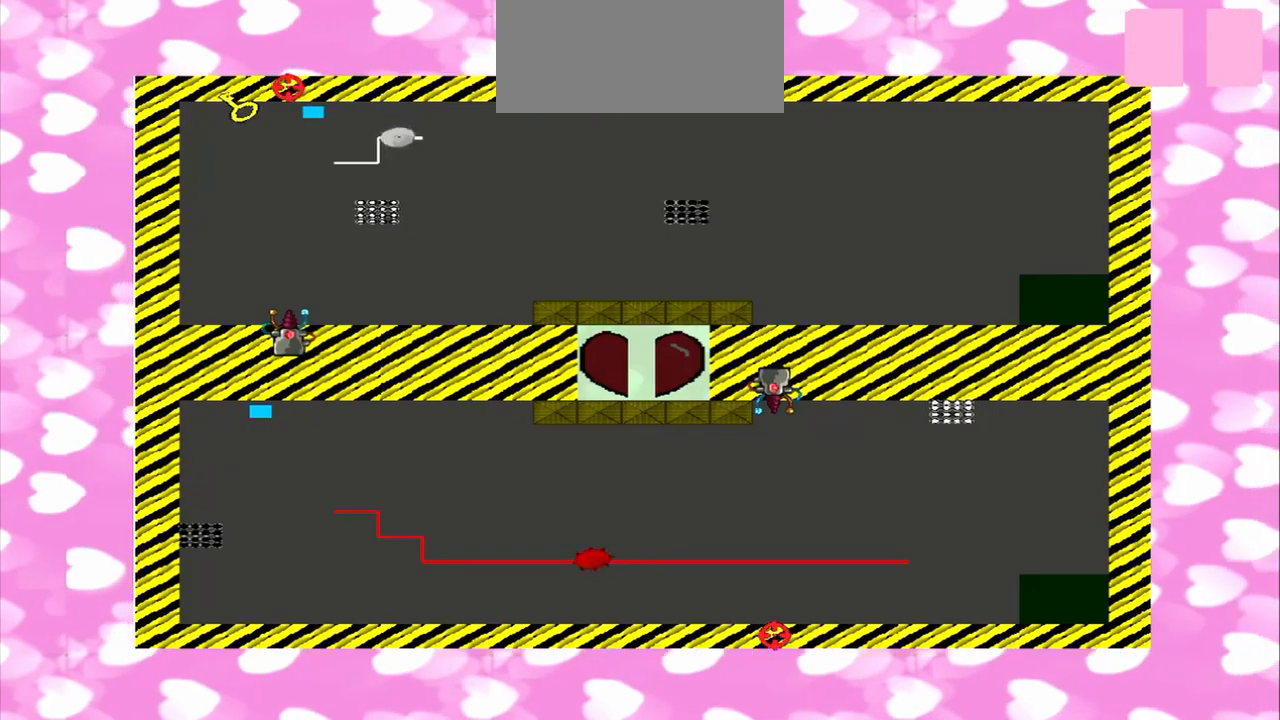
{"dt_ms": 500, "buttons": [], "left_stick": "left", "right_stick": "center", "events": []}
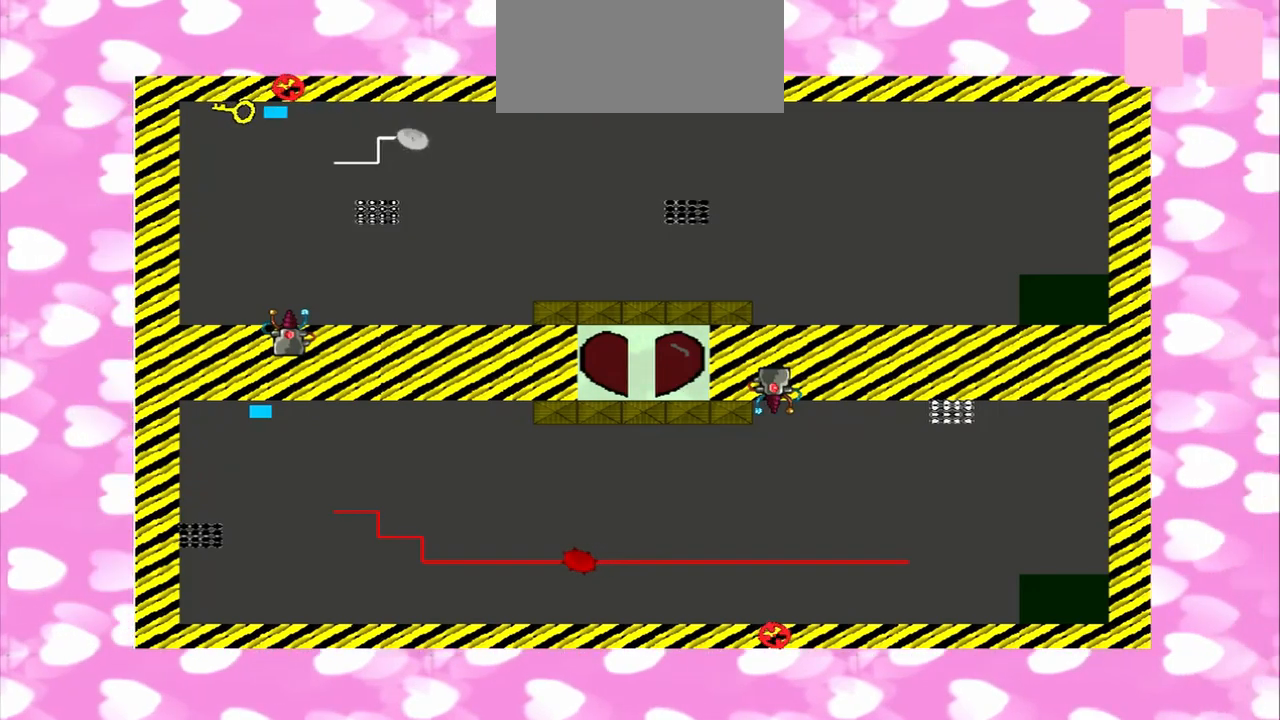
{"dt_ms": 500, "buttons": [], "left_stick": "right", "right_stick": "right", "events": [[125, "left_stick", "right"], [125, "right_stick", "right"]]}
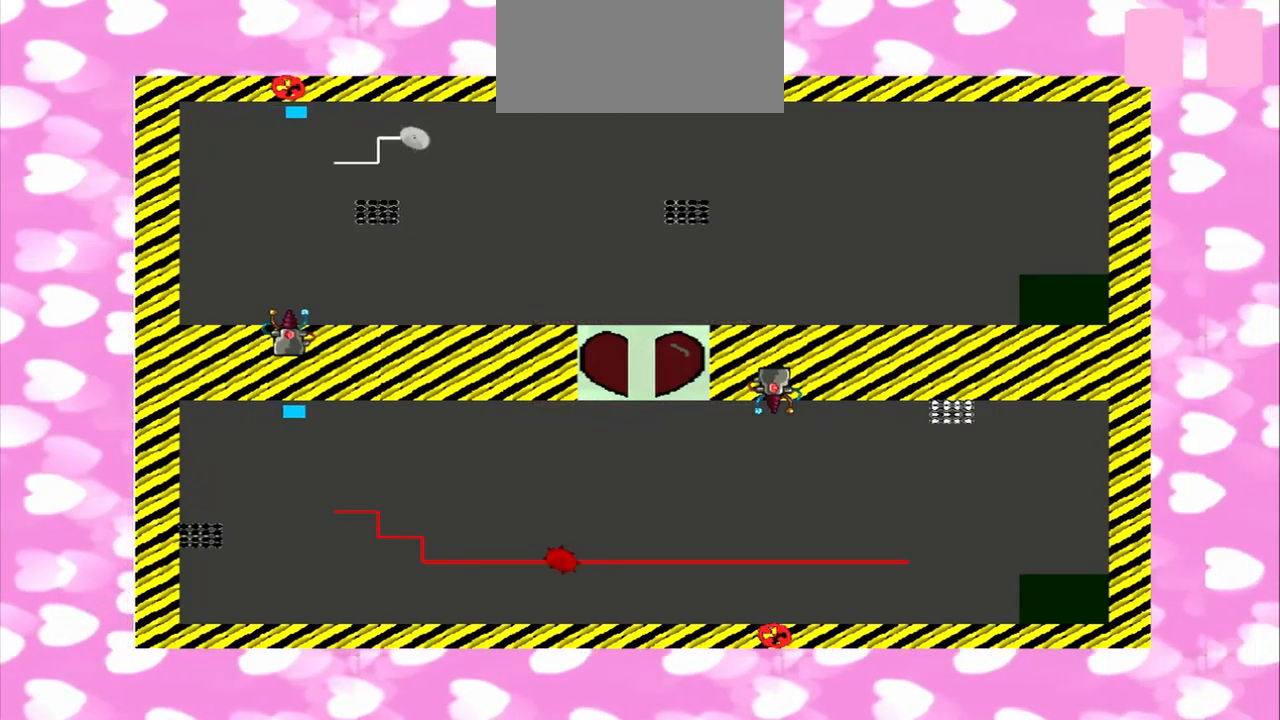
{"dt_ms": 500, "buttons": [], "left_stick": "down", "right_stick": "right", "events": [[375, "left_stick", "down-right"], [500, "left_stick", "down"]]}
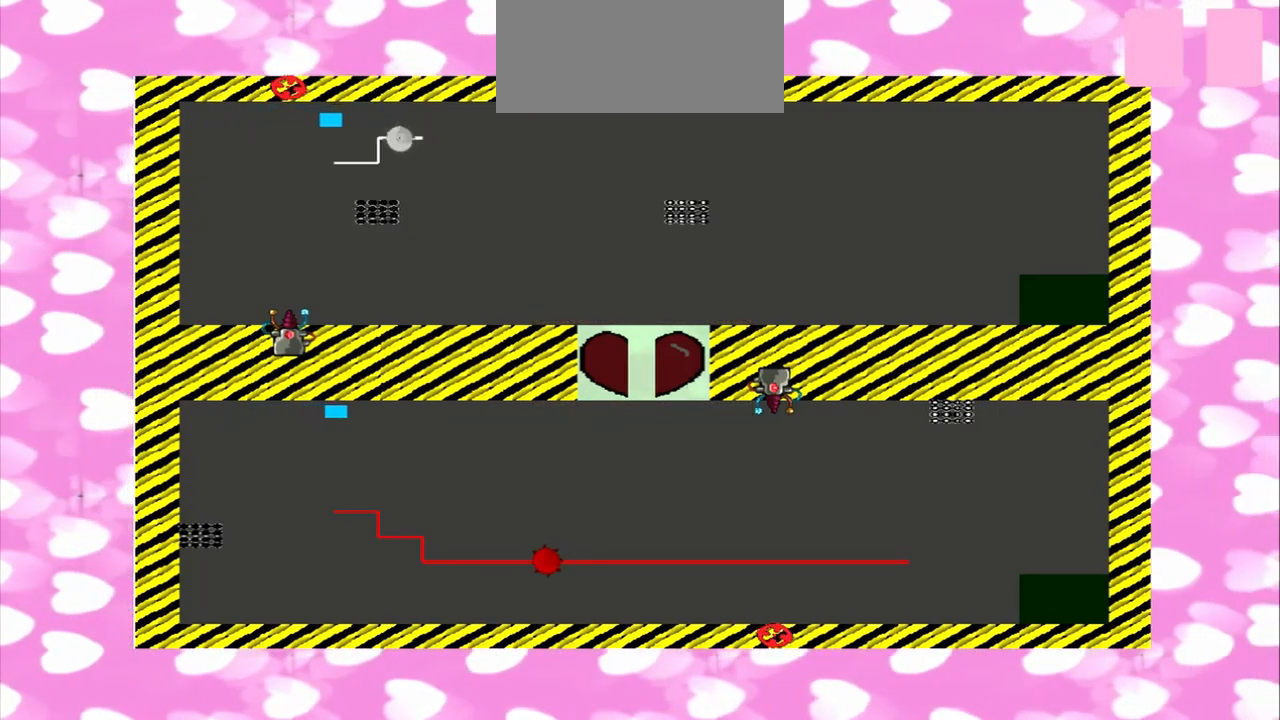
{"dt_ms": 500, "buttons": [], "left_stick": "down", "right_stick": "right", "events": []}
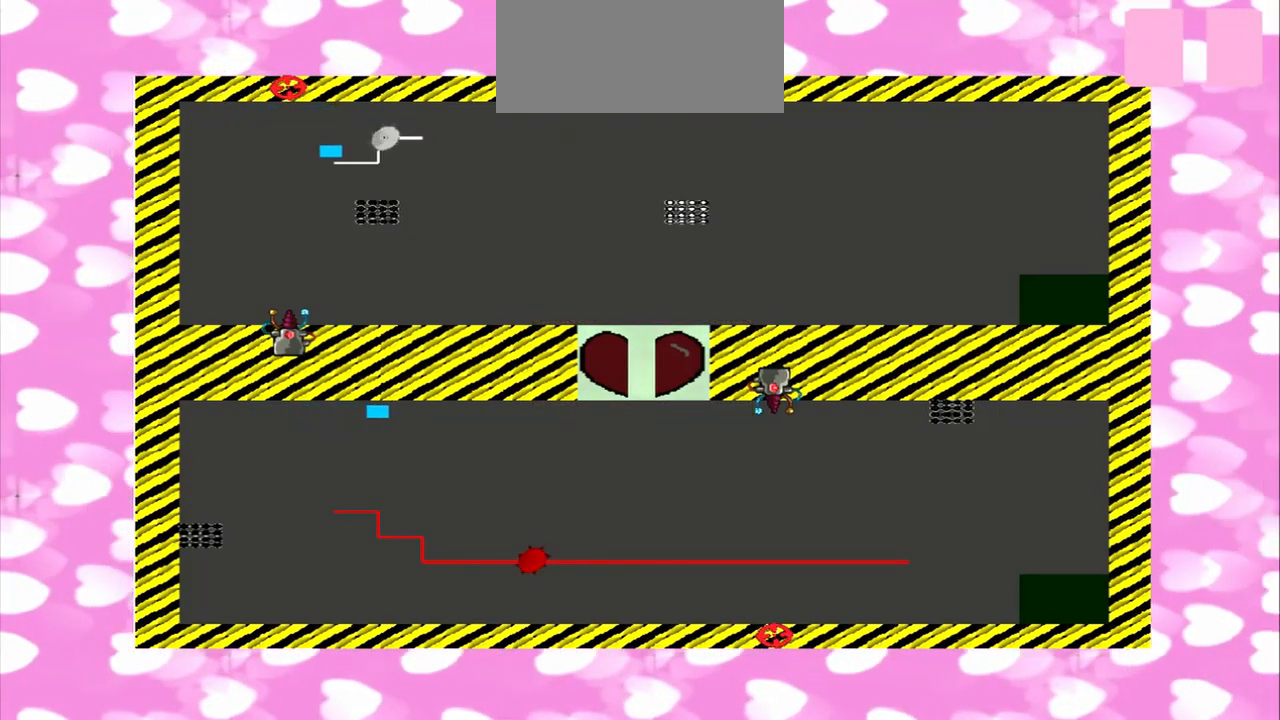
{"dt_ms": 500, "buttons": [], "left_stick": "down", "right_stick": "right", "events": []}
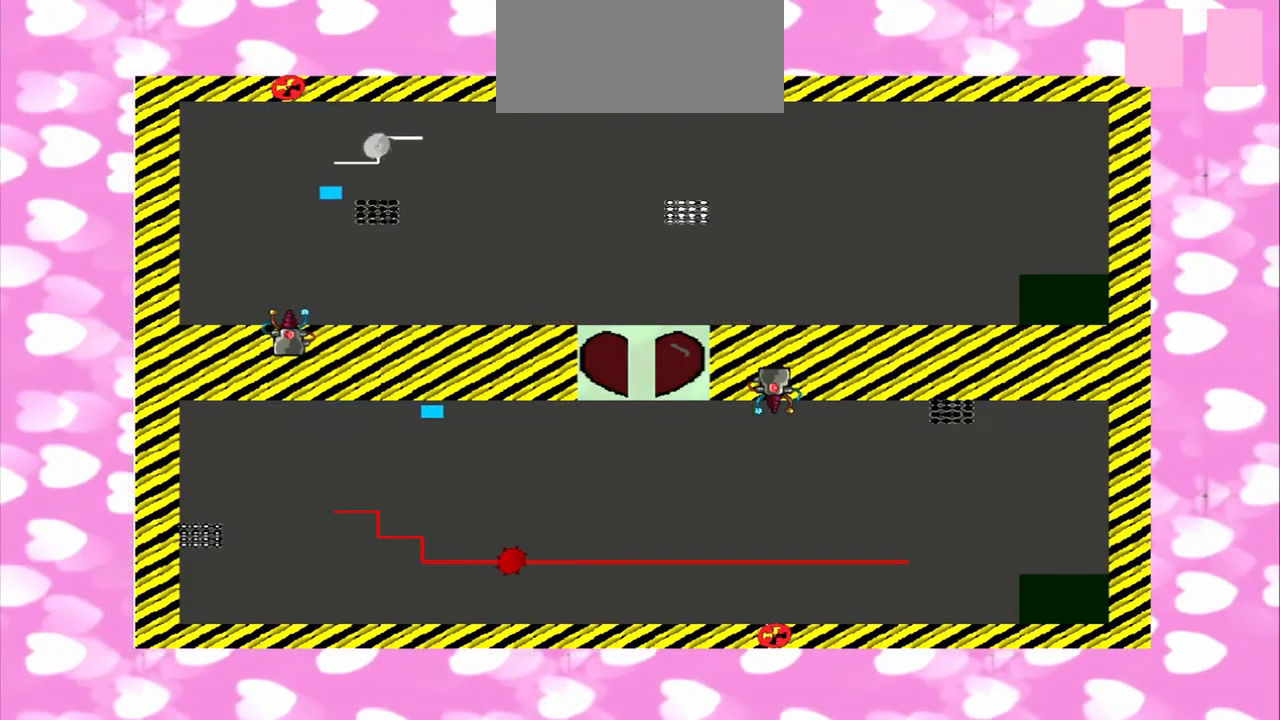
{"dt_ms": 500, "buttons": [], "left_stick": "down", "right_stick": "right", "events": []}
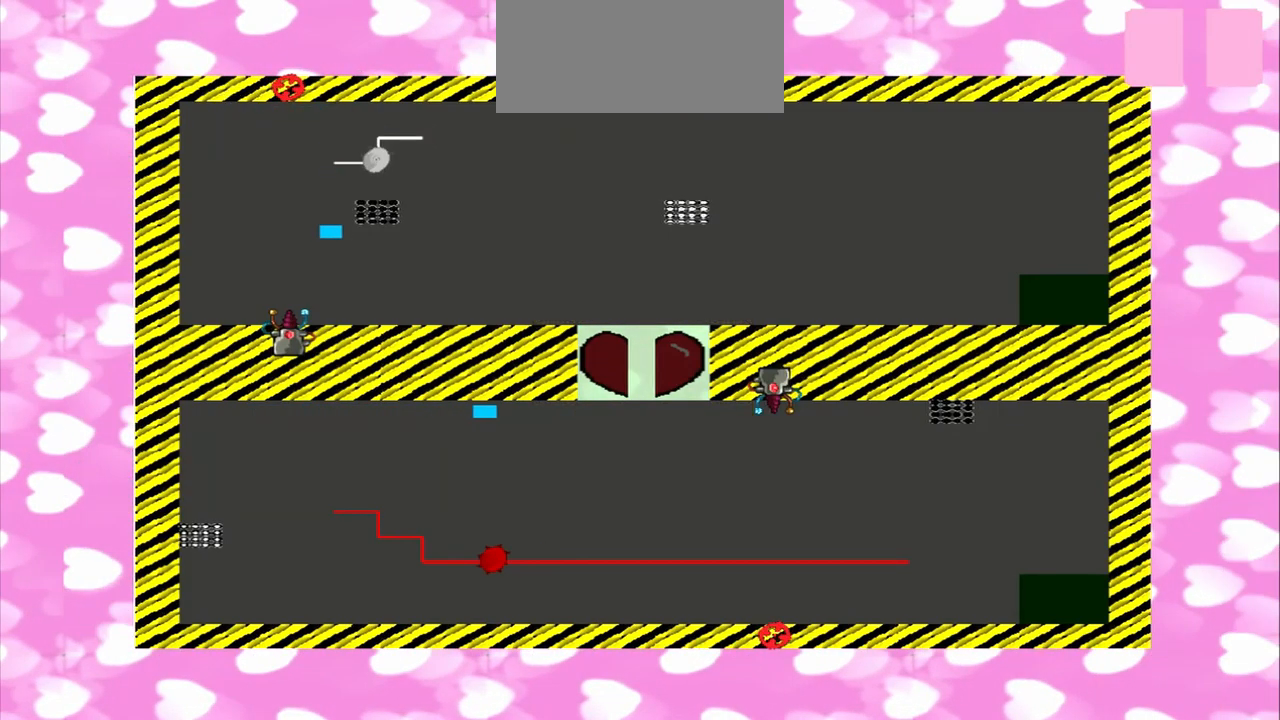
{"dt_ms": 1000, "buttons": [], "left_stick": "right", "right_stick": "center", "events": [[792, "left_stick", "right"], [834, "right_stick", "center"]]}
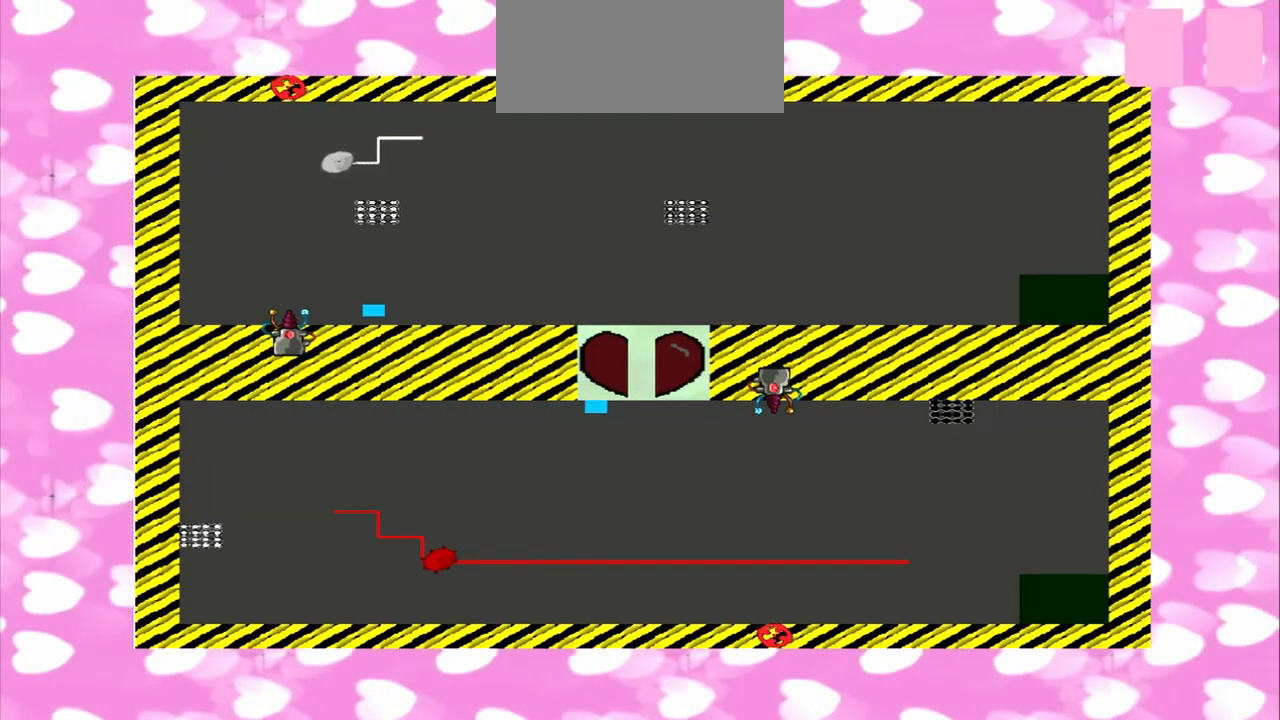
{"dt_ms": 500, "buttons": [], "left_stick": "right", "right_stick": "center", "events": []}
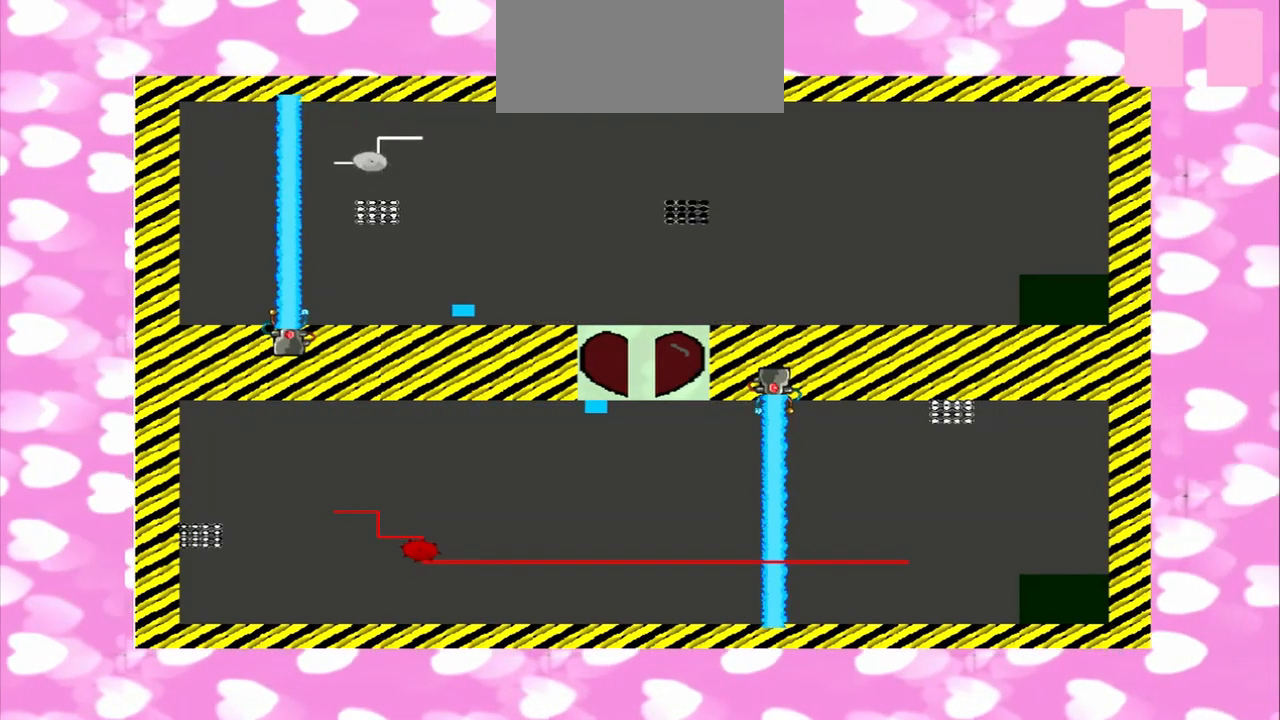
{"dt_ms": 500, "buttons": [], "left_stick": "right", "right_stick": "center", "events": []}
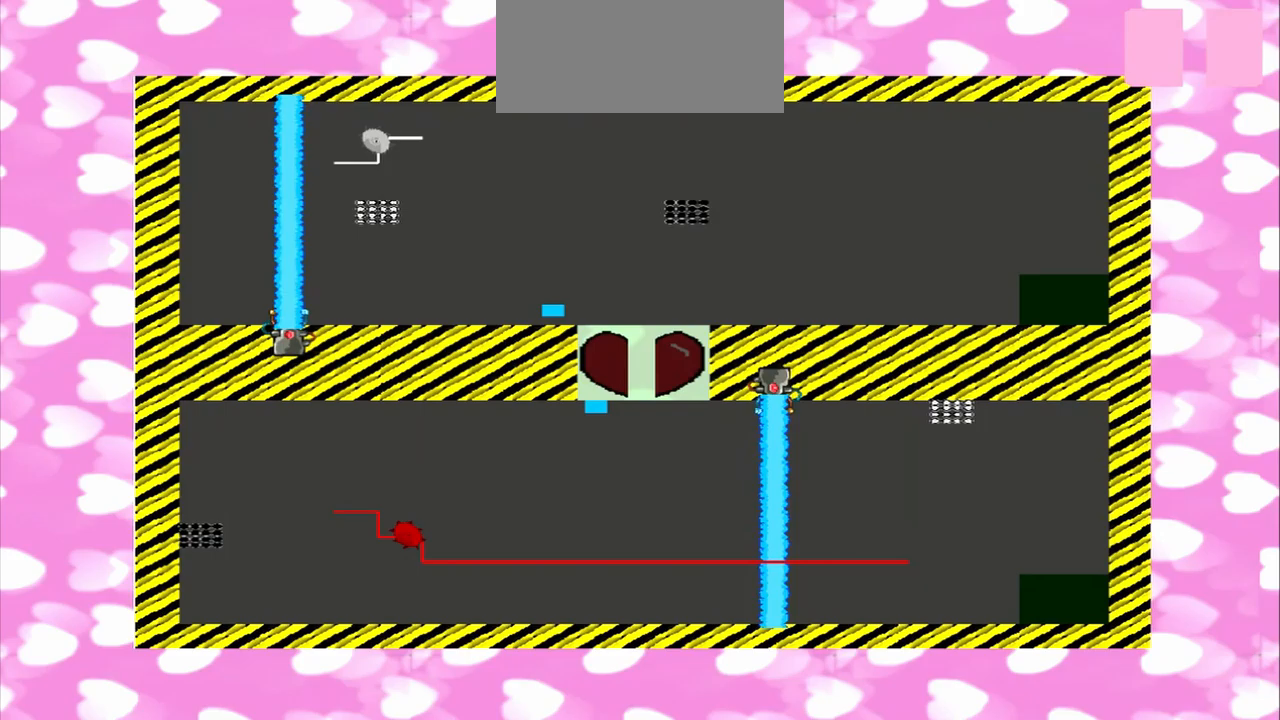
{"dt_ms": 500, "buttons": [], "left_stick": "down-right", "right_stick": "up-right", "events": [[167, "left_stick", "down-right"], [208, "right_stick", "up-right"]]}